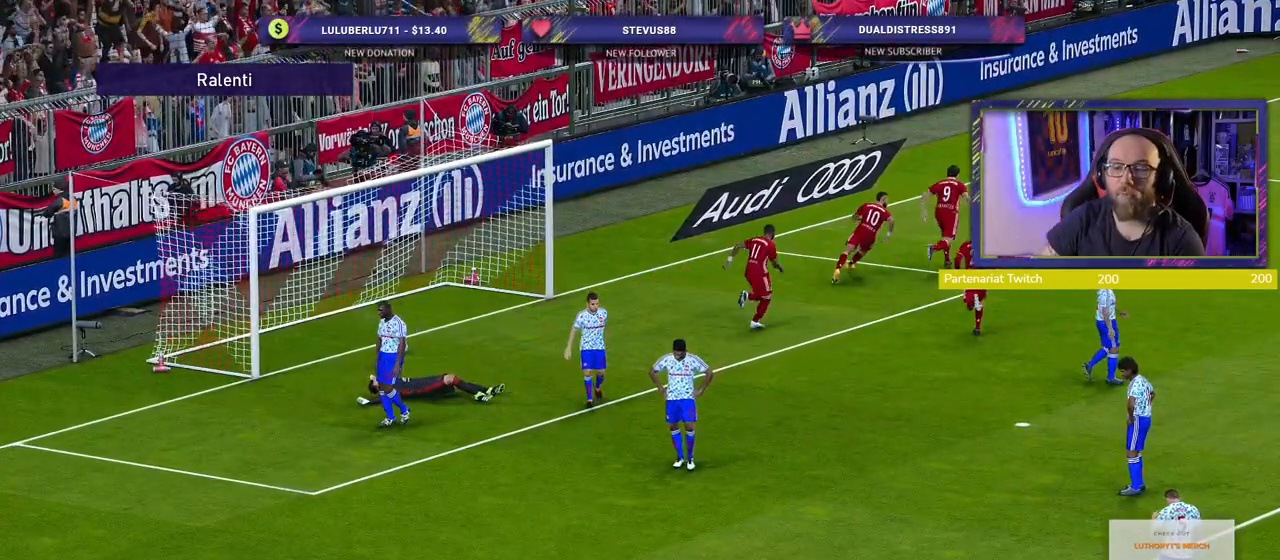
Gameplay with a controller (PlayStation layout); each line is a JSON object with the inputs held at the frame after it. "events" lists button and stick changes between this image and that frame as [ms after this image, input, new state], when the widget could be followed in between.
{"buttons": [], "left_stick": "center", "right_stick": "center", "events": [[40, "TOUCHPAD", "down"], [100, "TOUCHPAD", "up"], [160, "START", "down"], [400, "START", "up"]]}
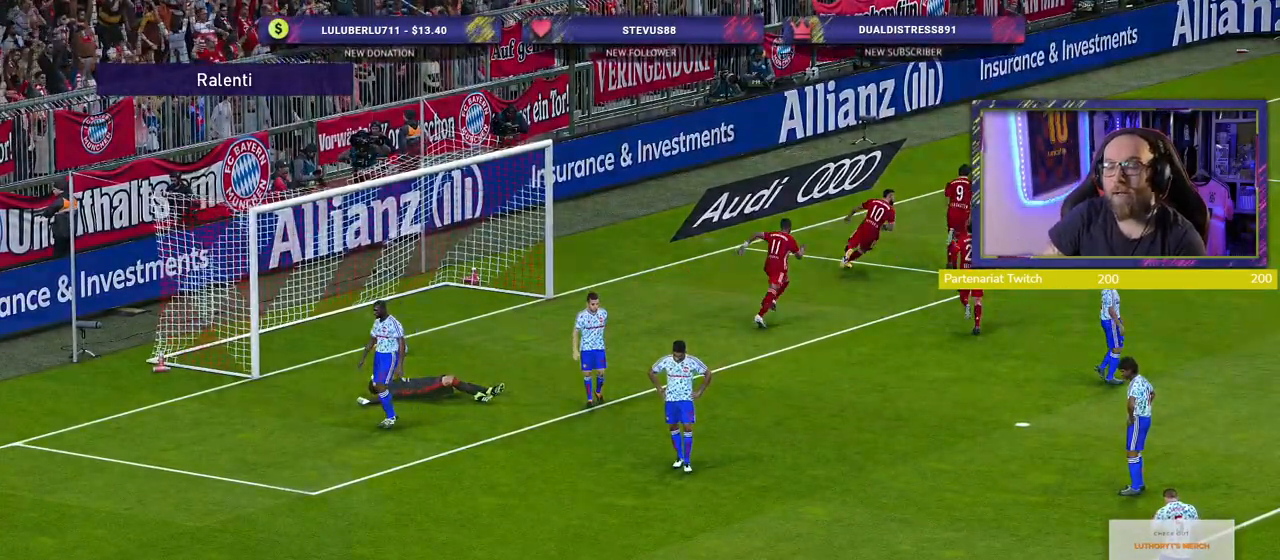
{"buttons": [], "left_stick": "center", "right_stick": "center", "events": []}
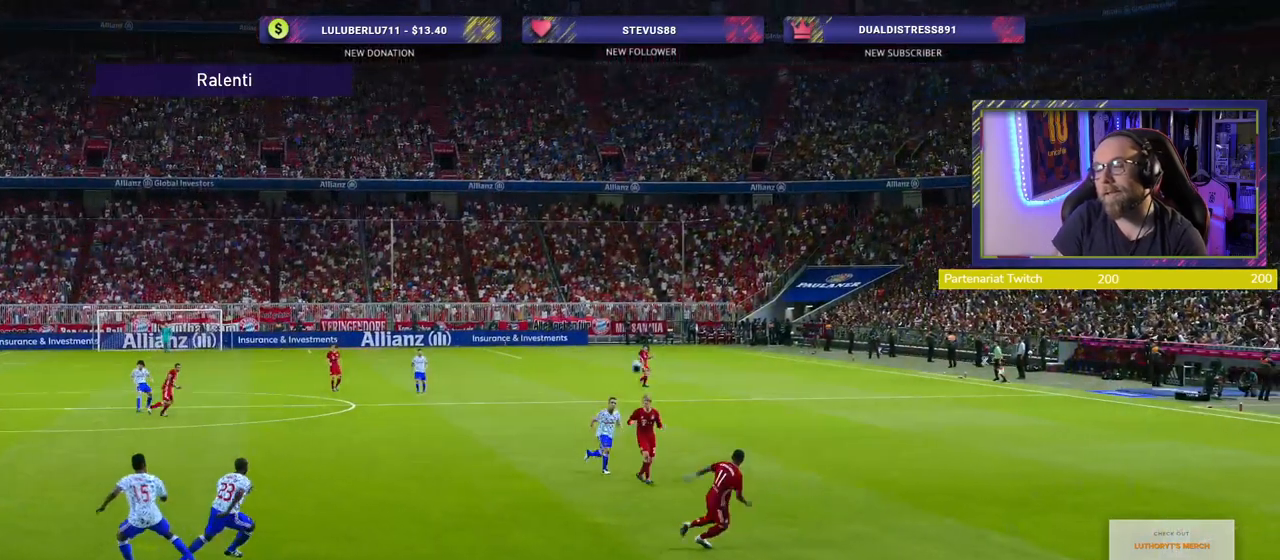
{"buttons": ["START"], "left_stick": "center", "right_stick": "center", "events": [[220, "START", "down"], [380, "START", "up"], [480, "START", "down"]]}
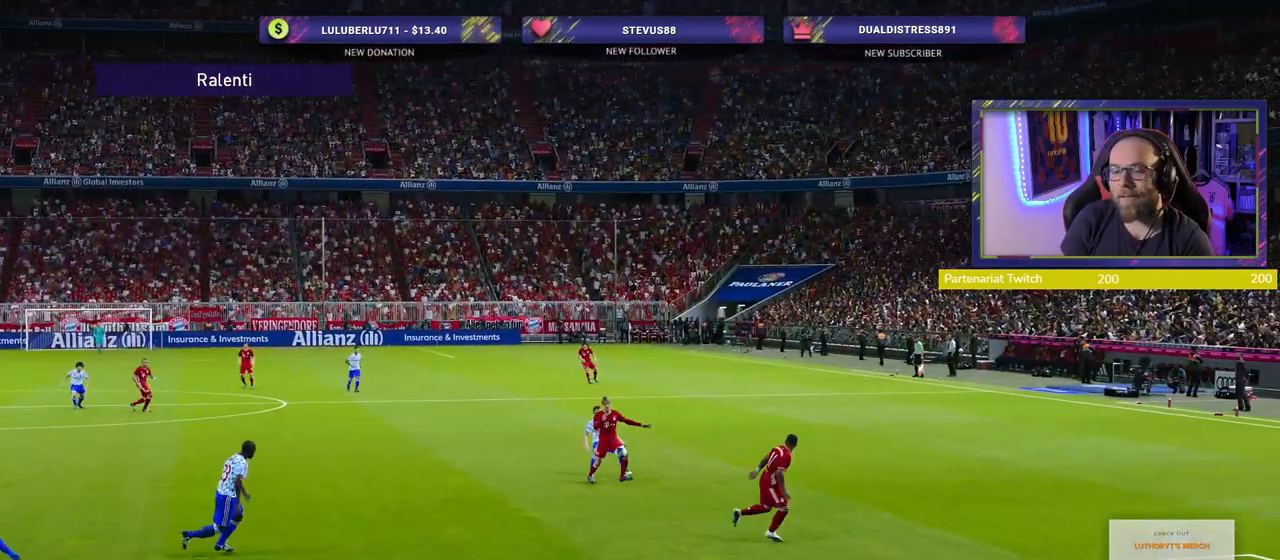
{"buttons": [], "left_stick": "center", "right_stick": "center", "events": [[80, "START", "up"], [200, "START", "down"], [300, "START", "up"]]}
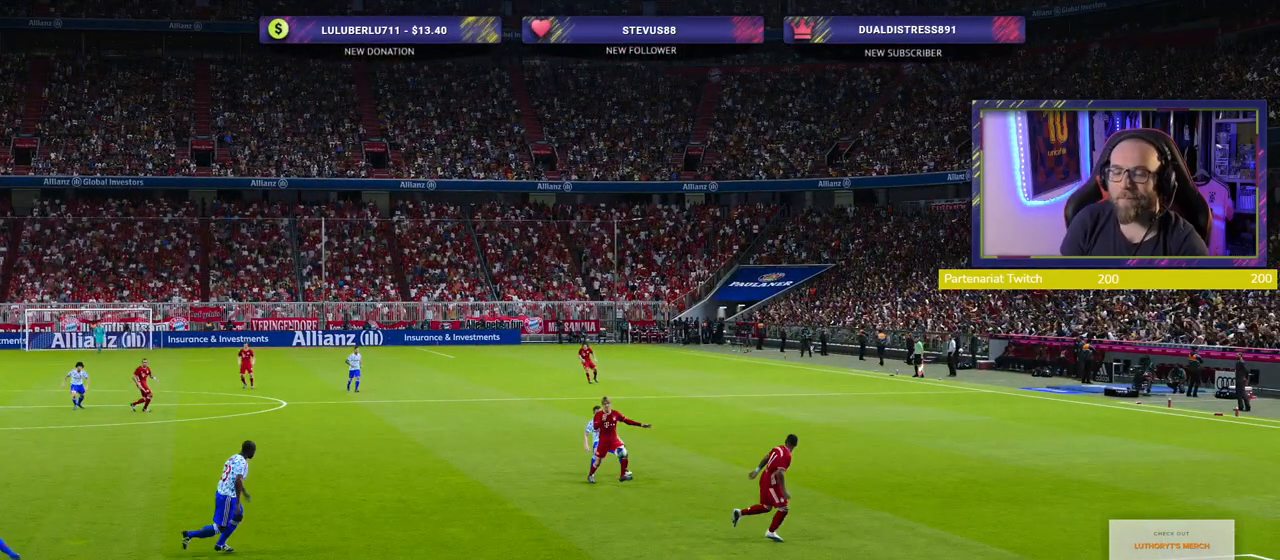
{"buttons": [], "left_stick": "center", "right_stick": "center", "events": []}
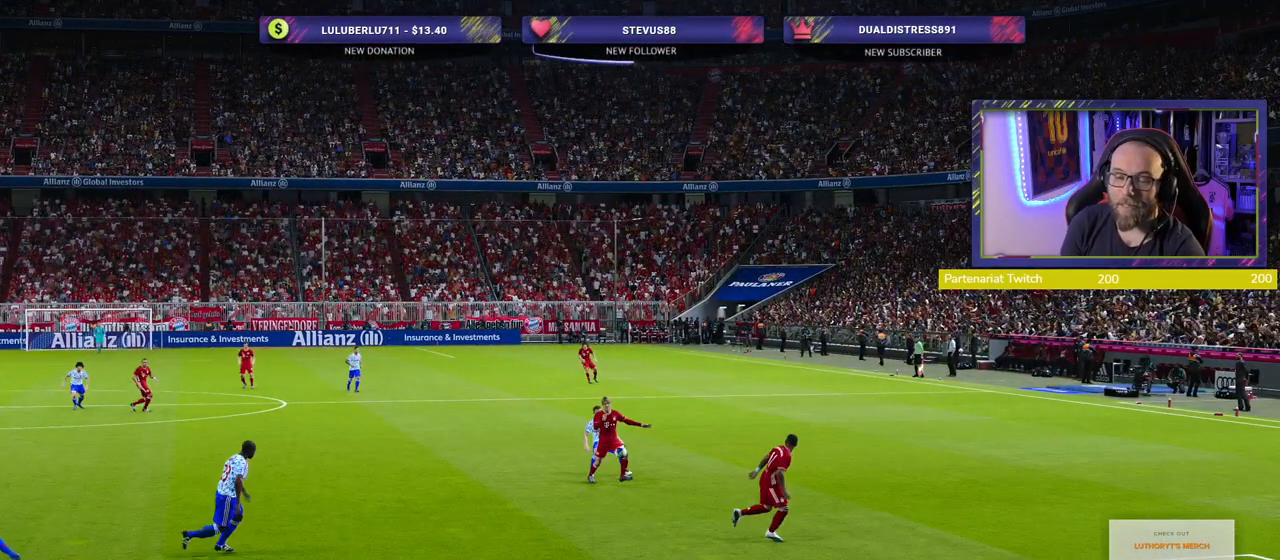
{"buttons": [], "left_stick": "center", "right_stick": "center", "events": []}
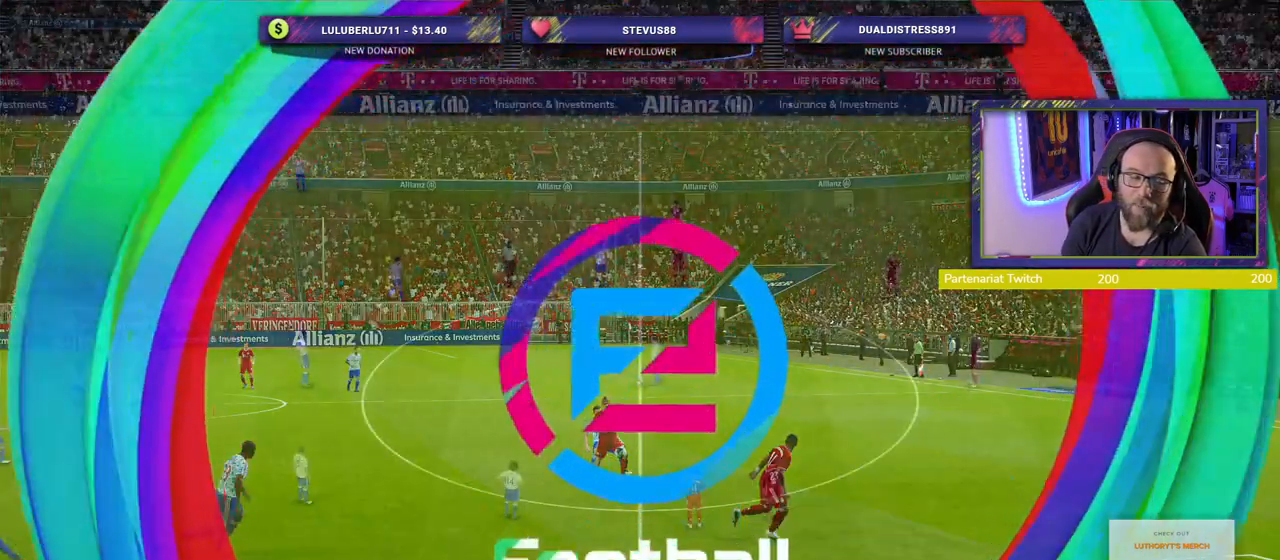
{"buttons": [], "left_stick": "center", "right_stick": "center", "events": []}
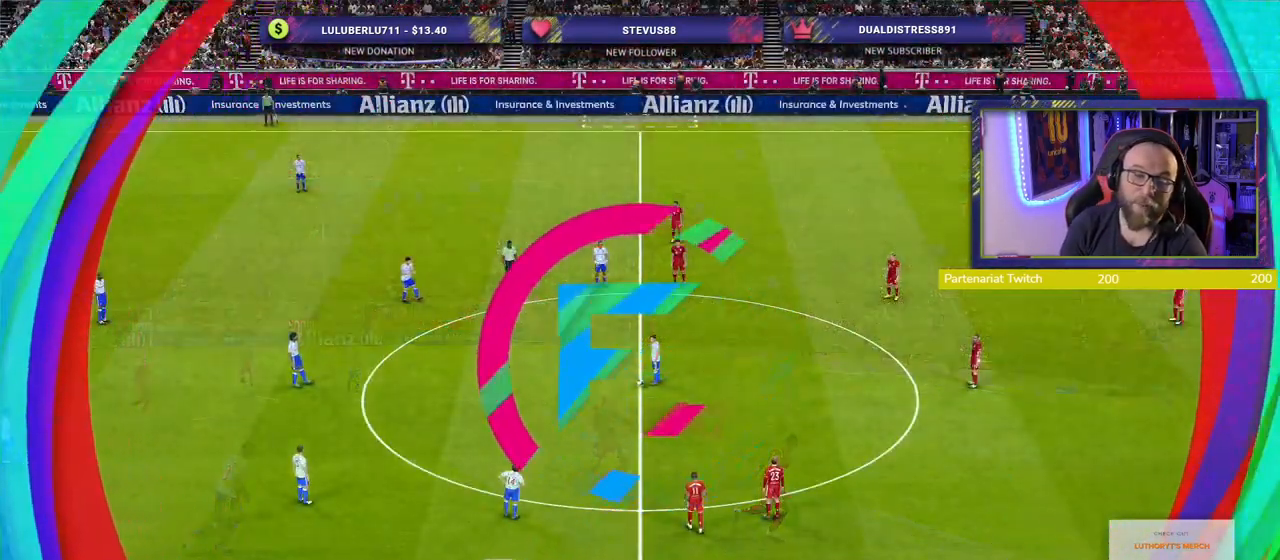
{"buttons": ["L1"], "left_stick": "center", "right_stick": "center", "events": [[400, "L1", "down"]]}
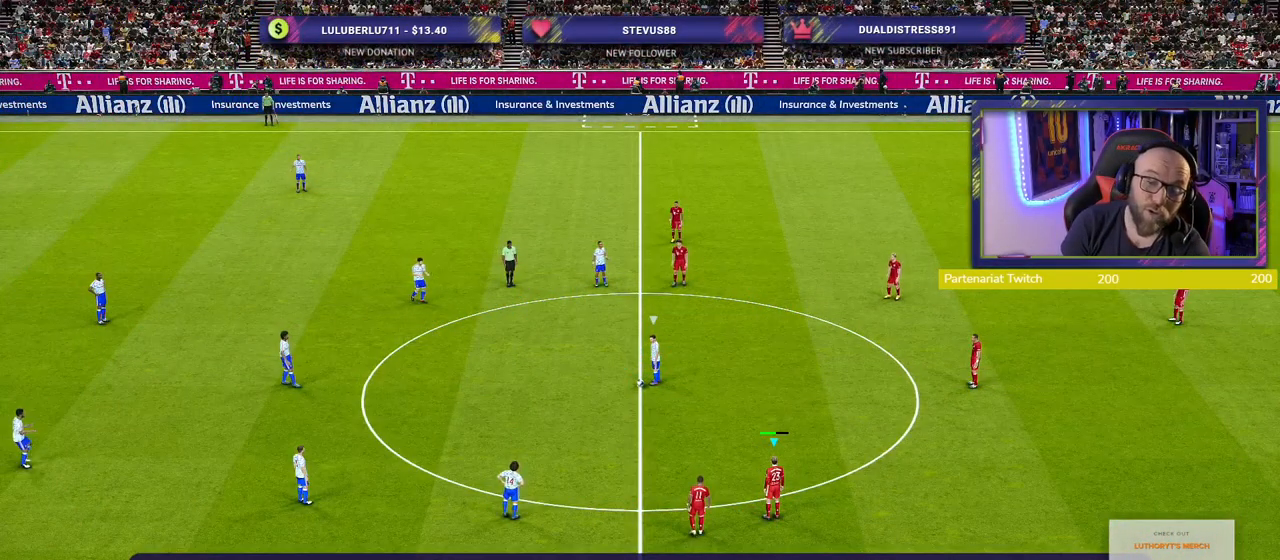
{"buttons": ["L1", "R2"], "left_stick": "up-left", "right_stick": "center", "events": [[40, "L1", "up"], [60, "R2", "down"], [240, "right_stick", "down"], [380, "right_stick", "center"], [420, "left_stick", "up-left"], [480, "L1", "down"]]}
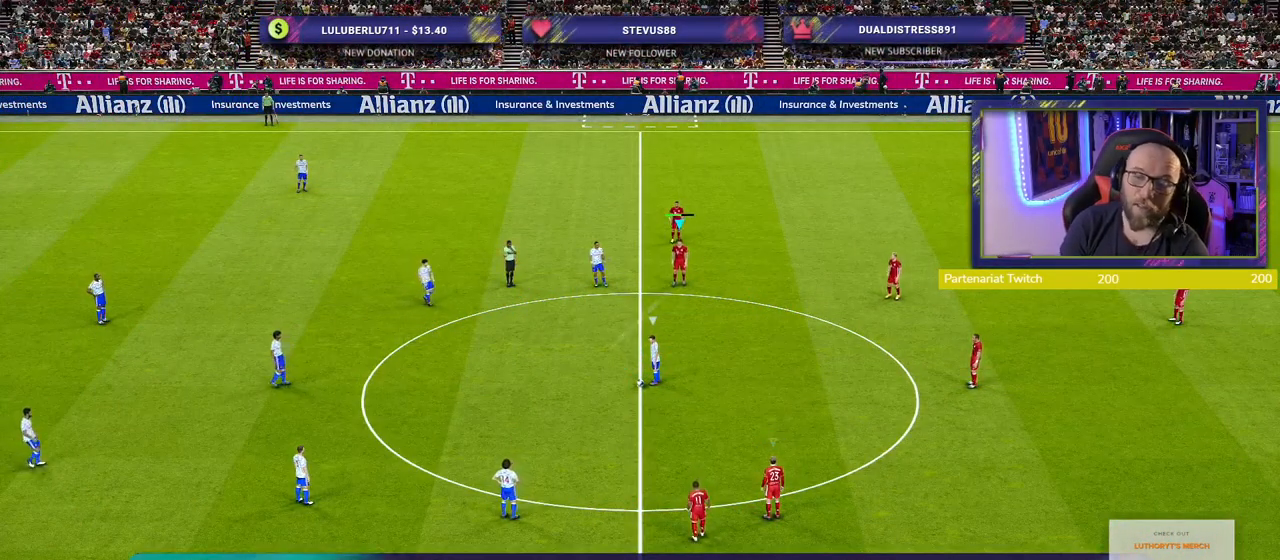
{"buttons": ["R2"], "left_stick": "up-left", "right_stick": "center", "events": [[160, "L1", "up"]]}
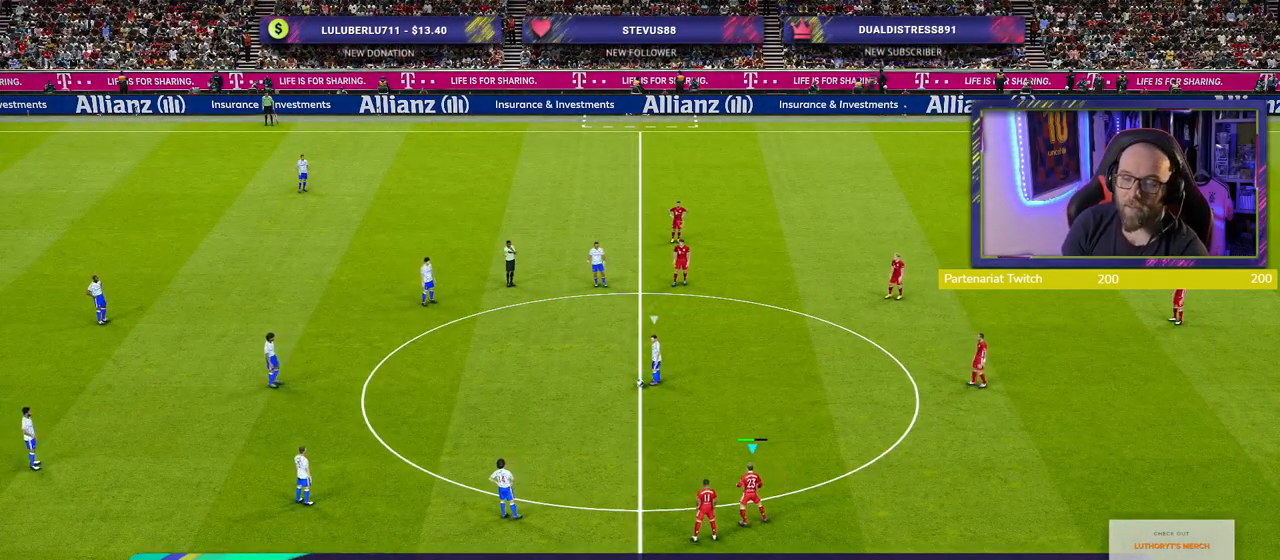
{"buttons": ["R2"], "left_stick": "up-left", "right_stick": "down-left", "events": [[20, "L1", "down"], [160, "L1", "up"], [500, "right_stick", "down-left"]]}
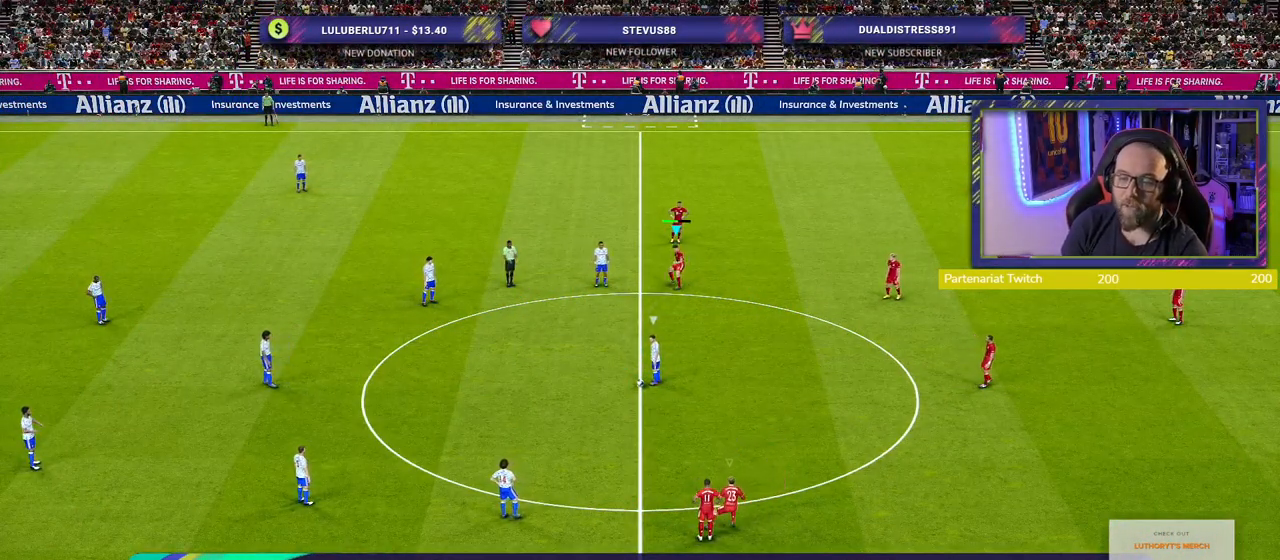
{"buttons": ["R2"], "left_stick": "up-left", "right_stick": "center", "events": [[120, "right_stick", "center"]]}
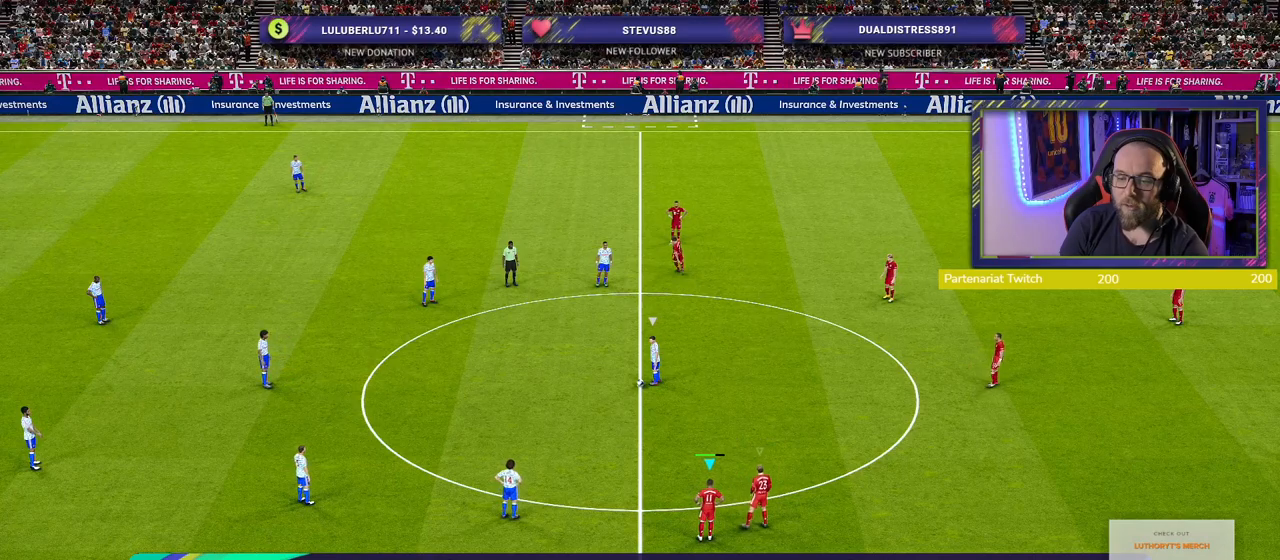
{"buttons": ["R2"], "left_stick": "up-left", "right_stick": "center", "events": []}
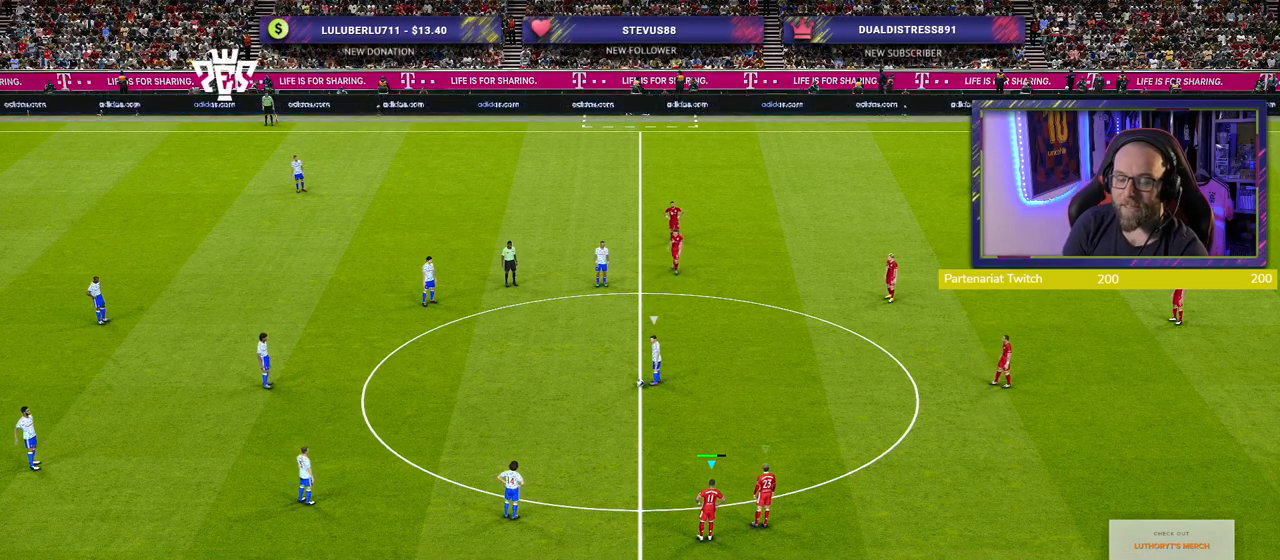
{"buttons": ["SQUARE", "R2"], "left_stick": "up-left", "right_stick": "center", "events": [[180, "SQUARE", "down"]]}
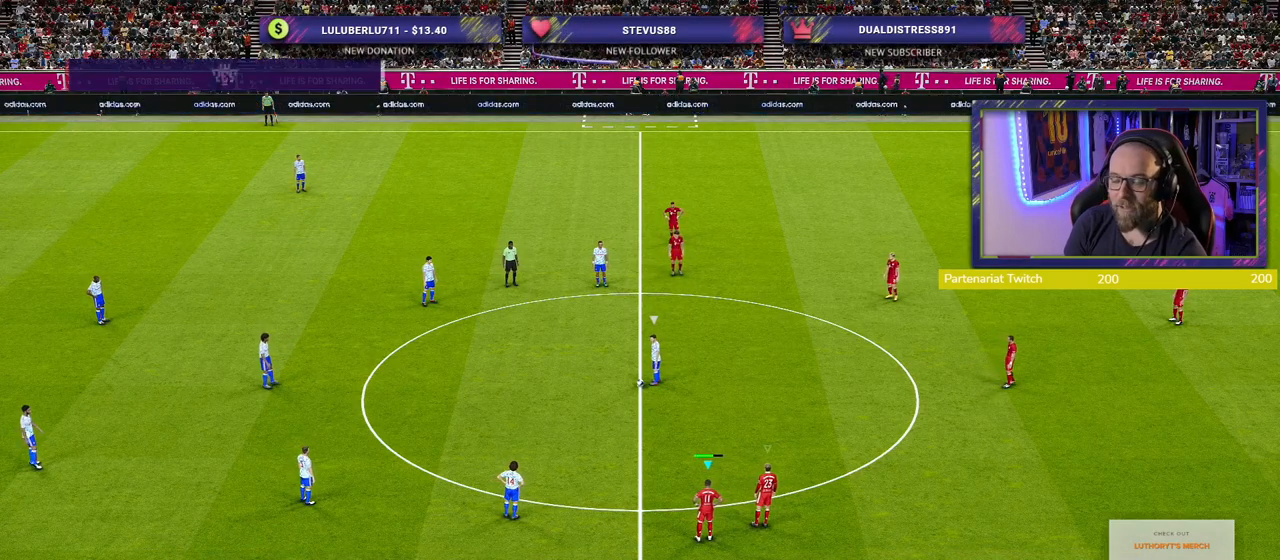
{"buttons": ["SQUARE", "R2"], "left_stick": "up", "right_stick": "center", "events": [[220, "left_stick", "up"]]}
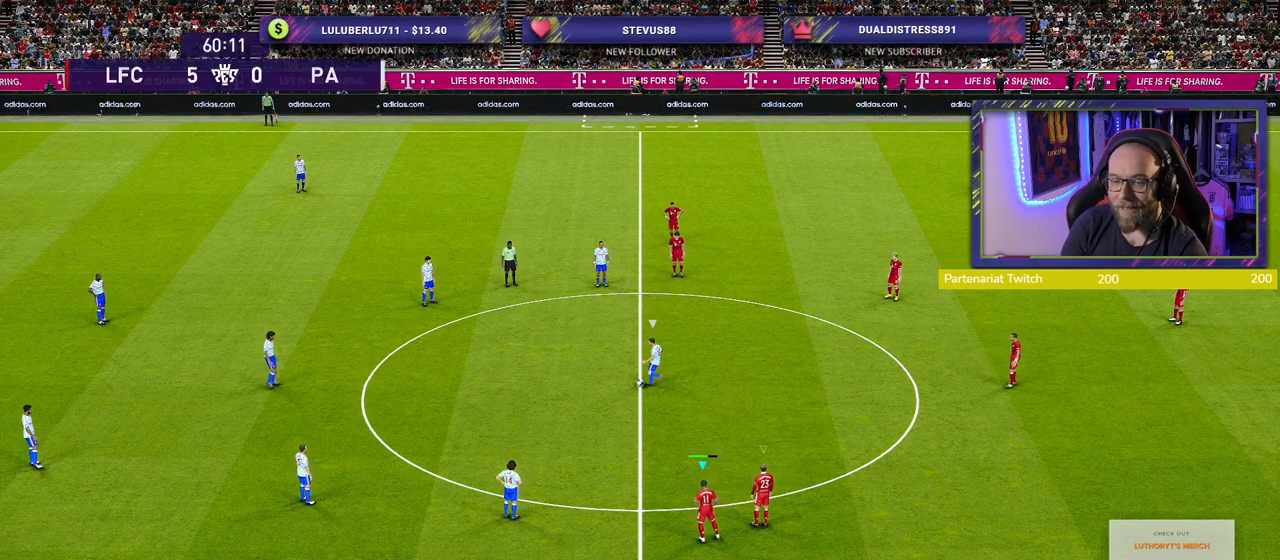
{"buttons": ["SQUARE", "R2"], "left_stick": "up-left", "right_stick": "center", "events": [[340, "left_stick", "up-left"]]}
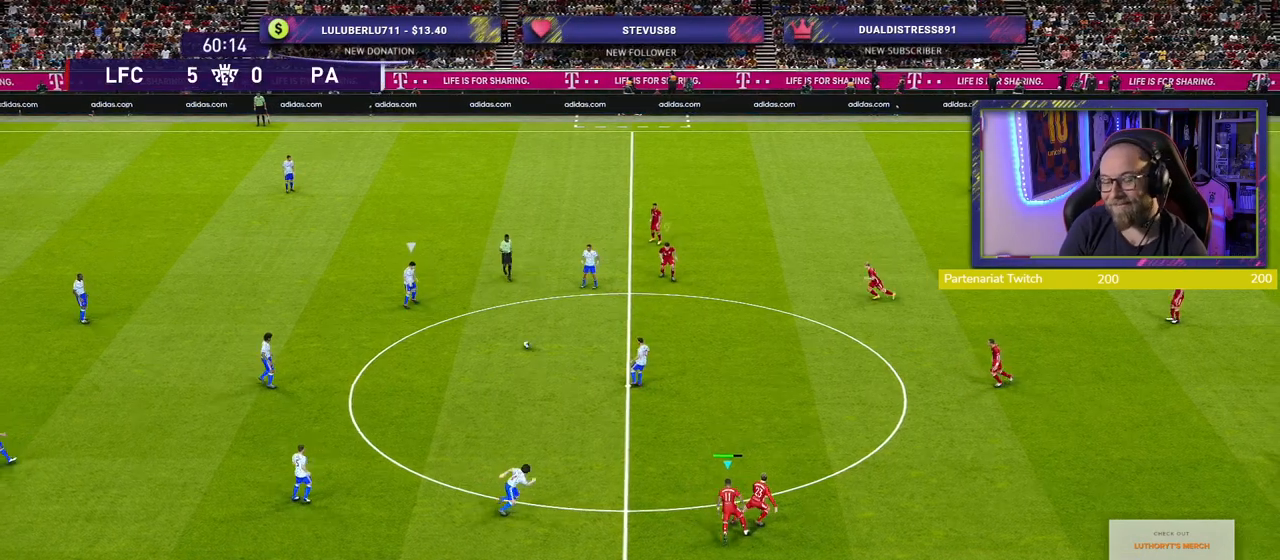
{"buttons": ["SQUARE", "R2"], "left_stick": "up-left", "right_stick": "center", "events": []}
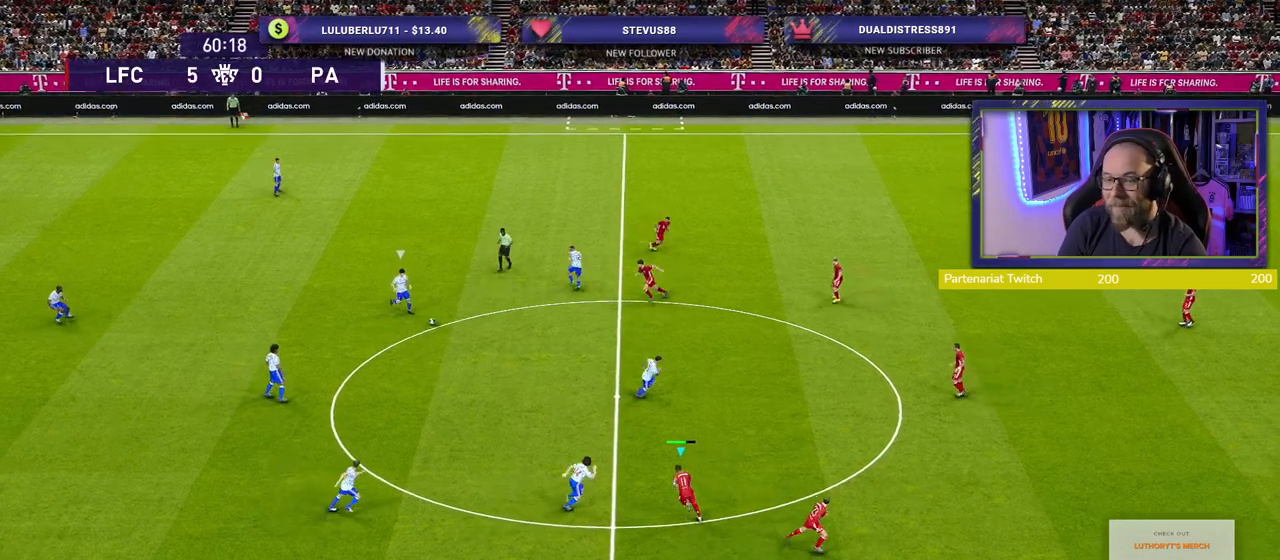
{"buttons": ["SQUARE", "R2"], "left_stick": "left", "right_stick": "center", "events": [[280, "left_stick", "left"]]}
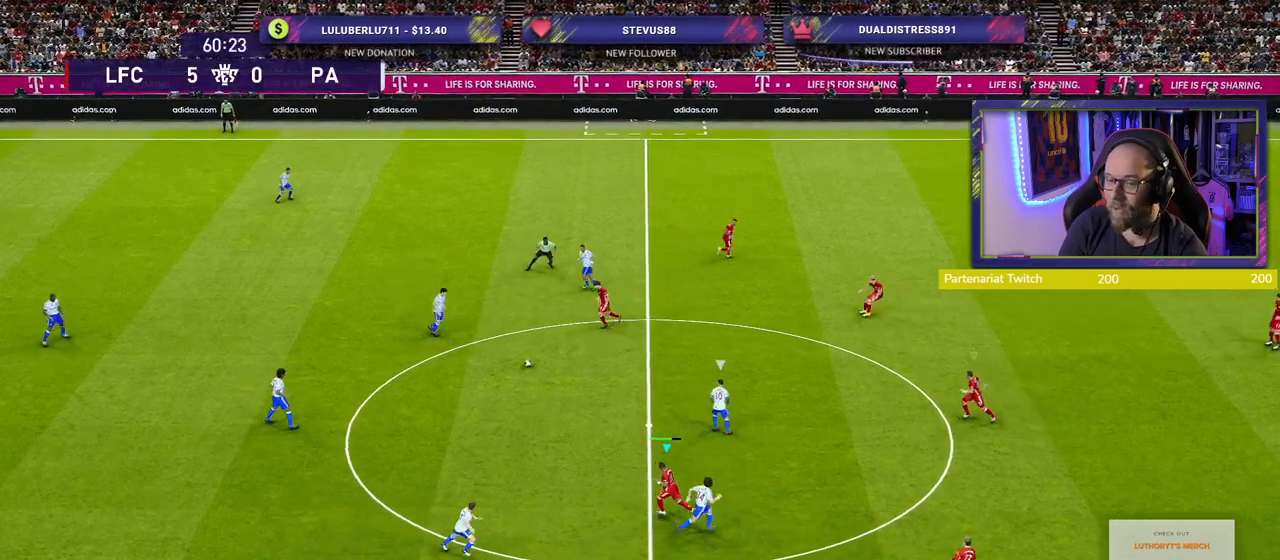
{"buttons": ["L2", "R2"], "left_stick": "down-right", "right_stick": "center", "events": [[40, "left_stick", "down-right"], [60, "L2", "down"], [500, "SQUARE", "up"]]}
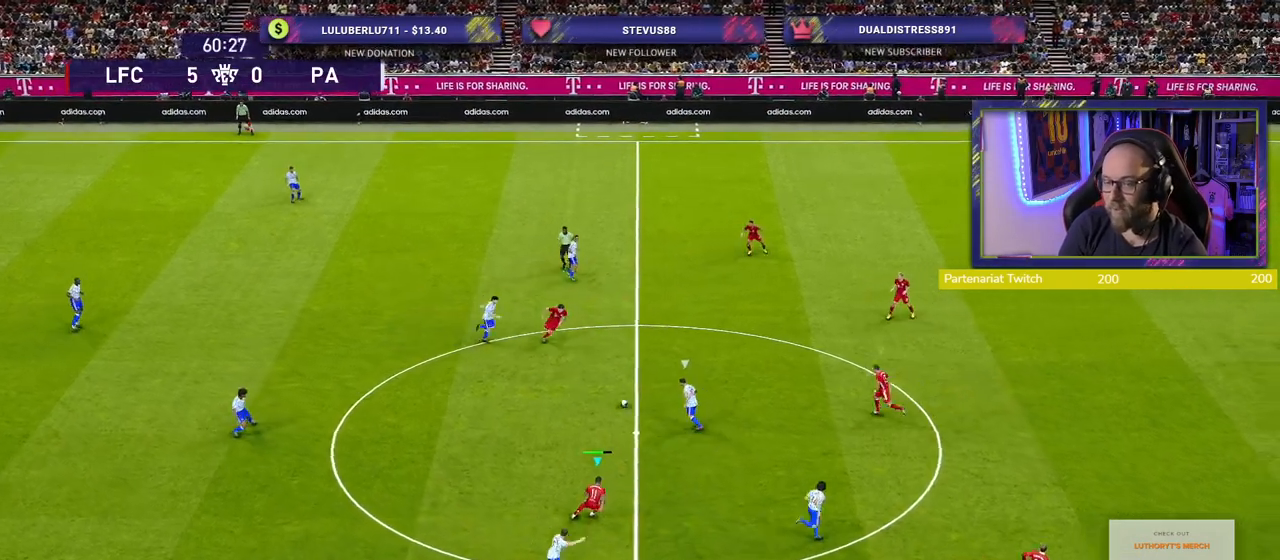
{"buttons": ["SQUARE", "L2", "R2"], "left_stick": "down-right", "right_stick": "center", "events": [[500, "SQUARE", "down"]]}
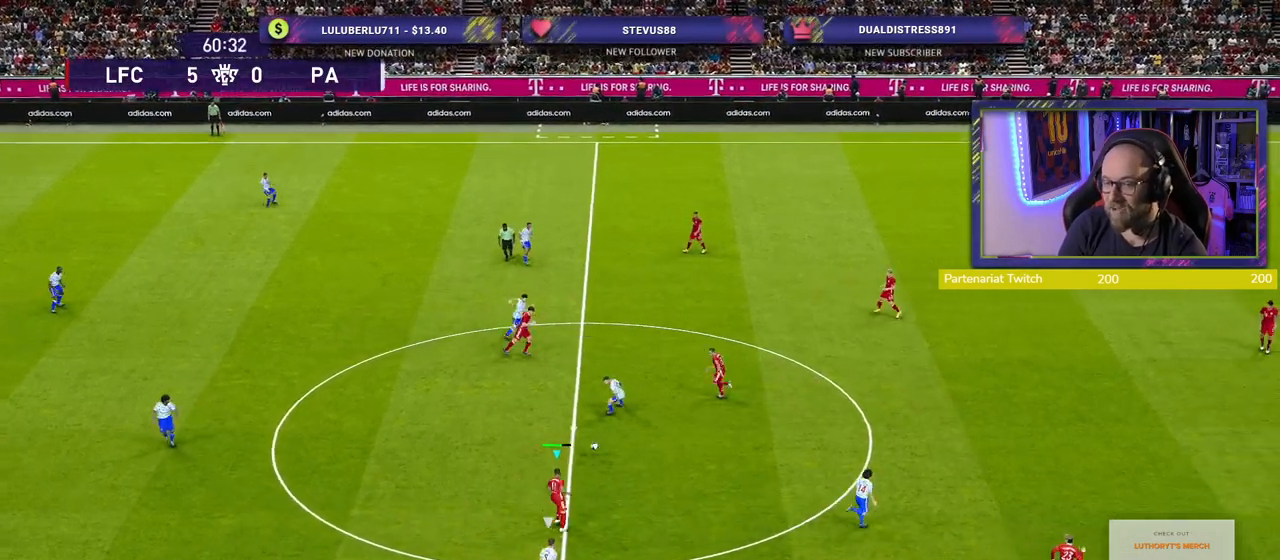
{"buttons": [], "left_stick": "left", "right_stick": "center", "events": [[40, "L2", "up"], [200, "SQUARE", "up"], [200, "left_stick", "left"], [500, "R2", "up"]]}
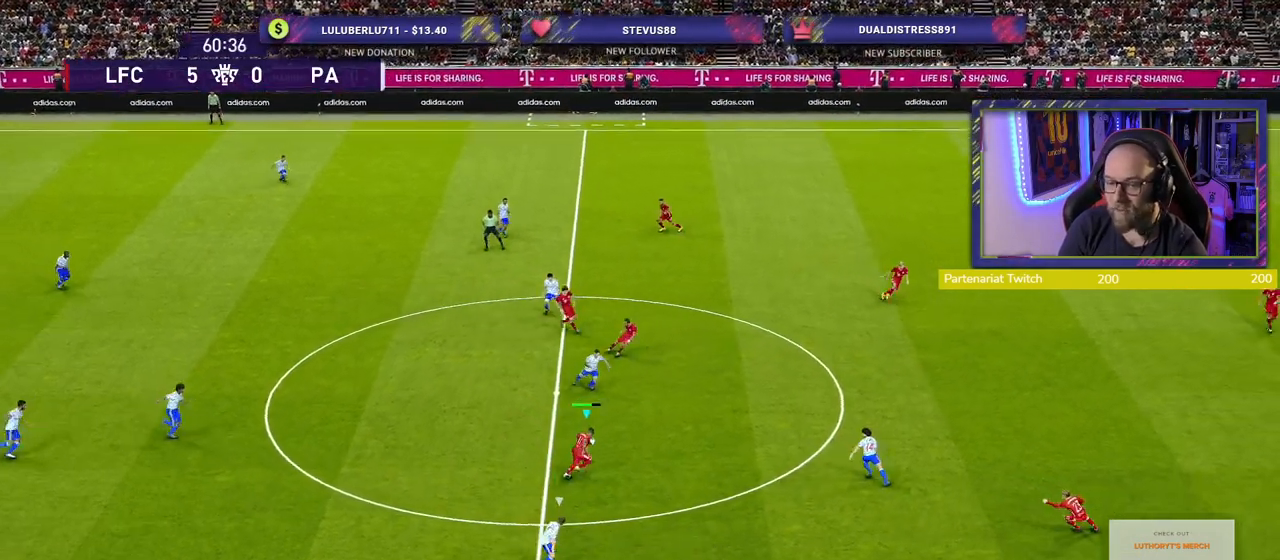
{"buttons": [], "left_stick": "left", "right_stick": "center", "events": [[80, "left_stick", "center"], [140, "left_stick", "up"], [260, "left_stick", "left"]]}
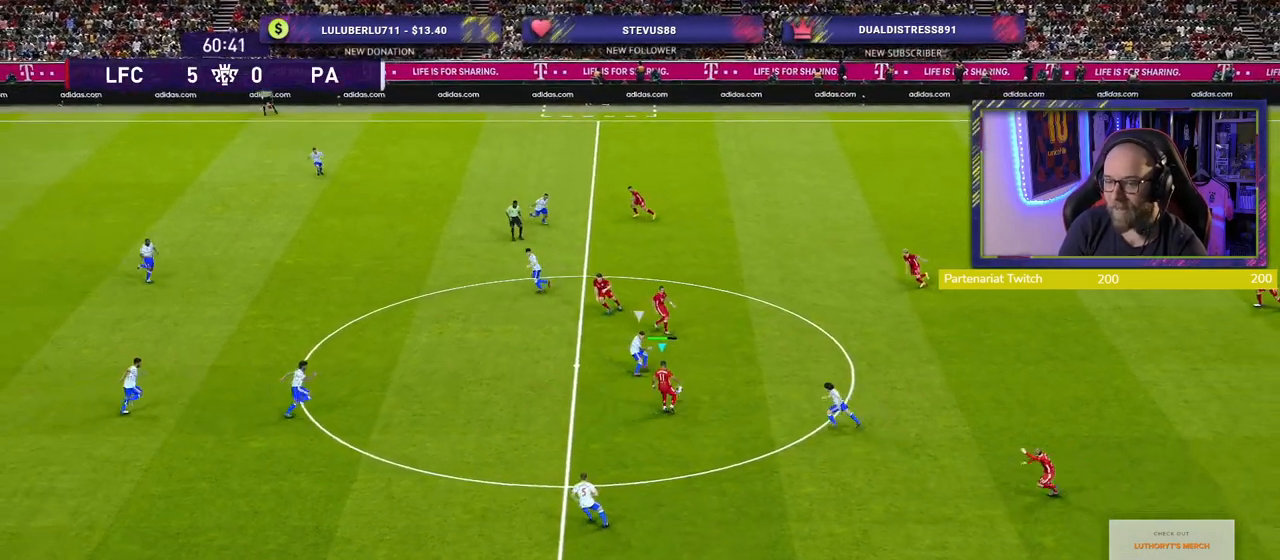
{"buttons": [], "left_stick": "up", "right_stick": "center", "events": [[180, "left_stick", "up"], [200, "CROSS", "down"], [260, "CROSS", "up"]]}